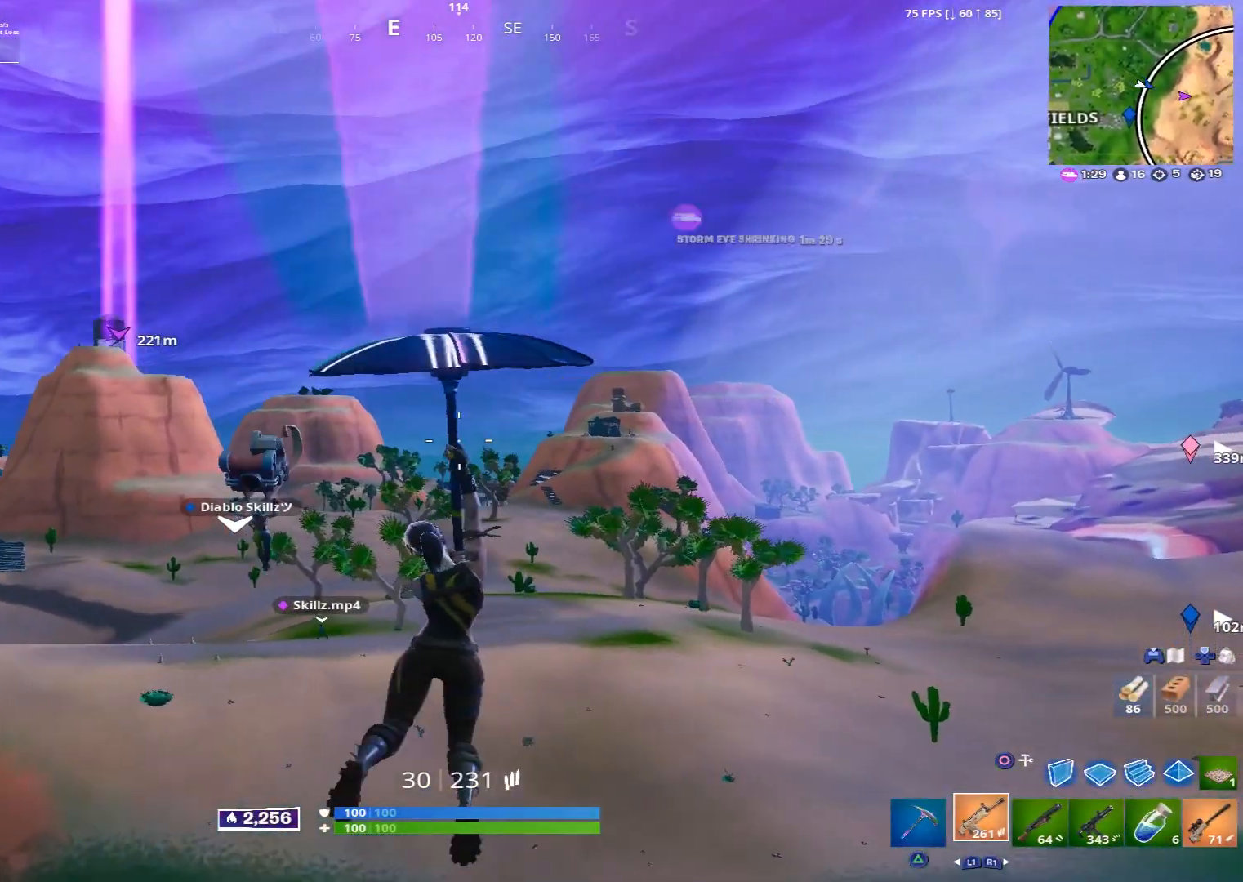
Gameplay with a controller (PlayStation layout); each line is a JSON object with the inputs held at the frame after it. "events" lists button and stick changes between this image and that frame as [ms after this image, input, new state], when the widget could be followed in between.
{"buttons": [], "left_stick": "up", "right_stick": "center", "events": []}
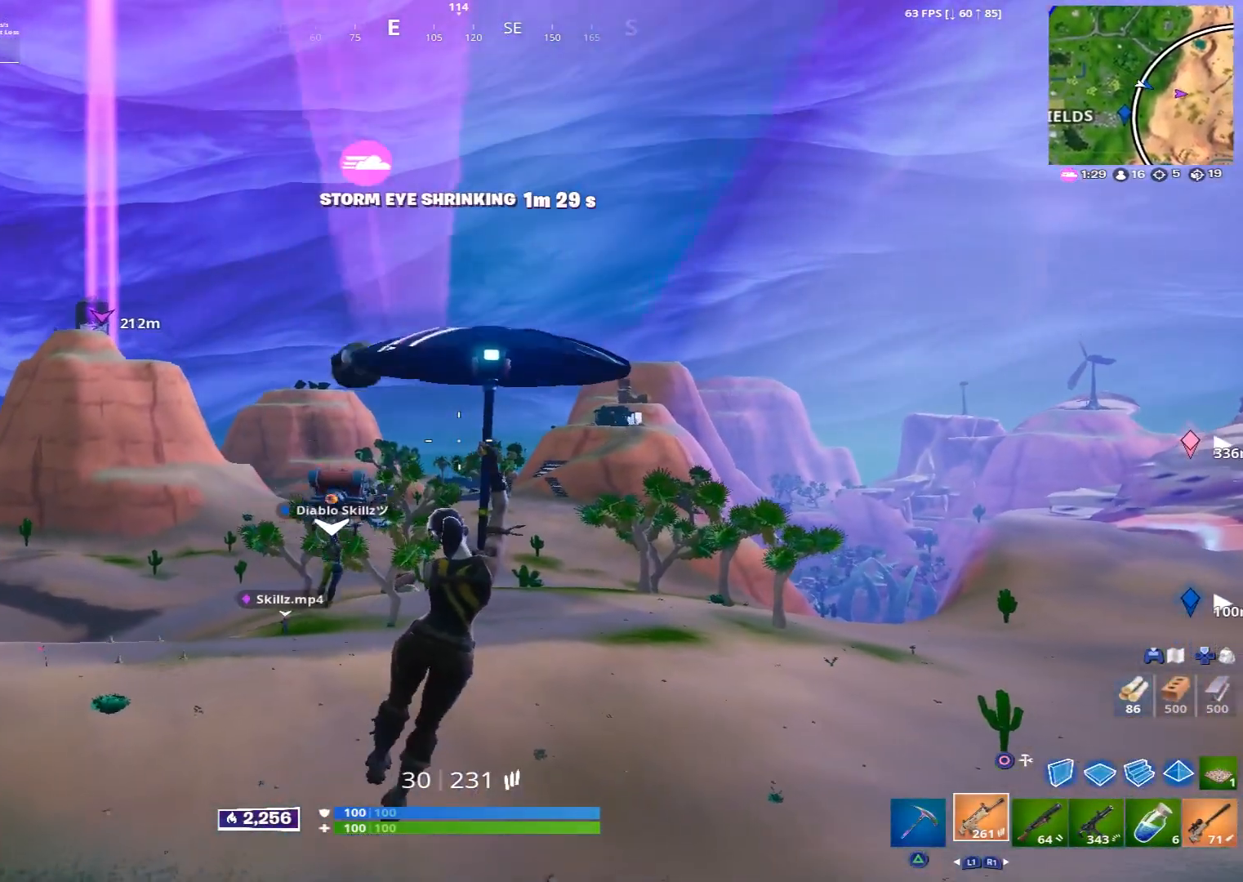
{"buttons": [], "left_stick": "up", "right_stick": "center", "events": []}
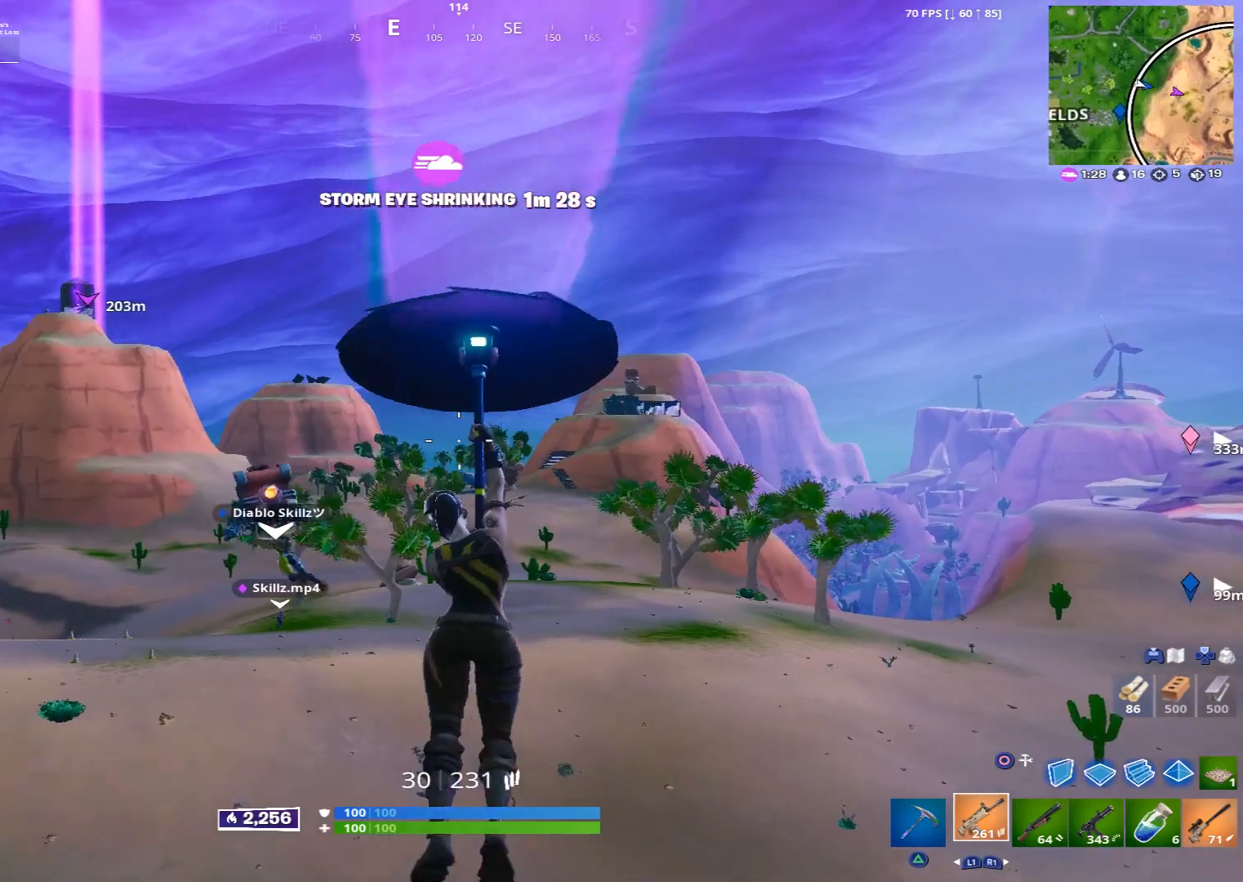
{"buttons": [], "left_stick": "up", "right_stick": "center", "events": []}
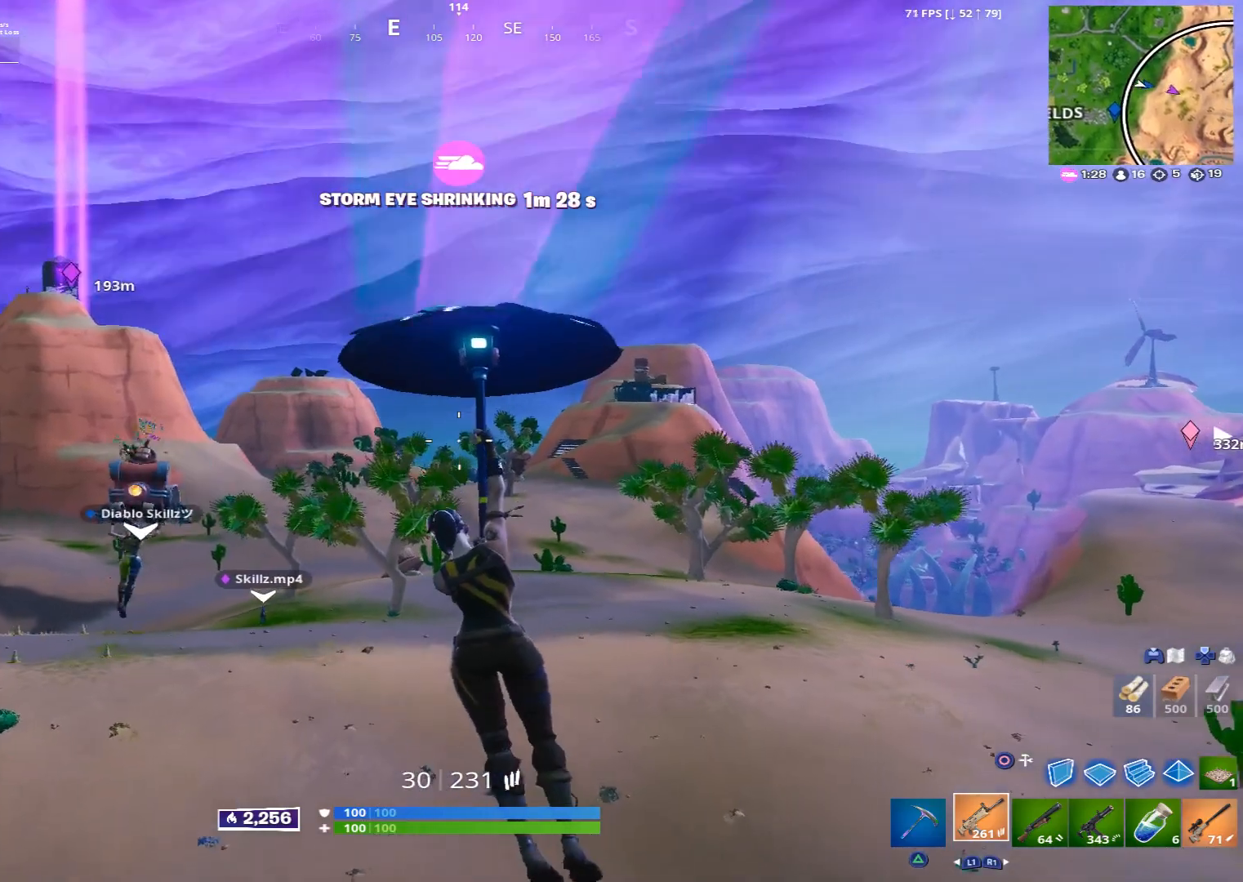
{"buttons": [], "left_stick": "up", "right_stick": "left", "events": [[480, "right_stick", "left"]]}
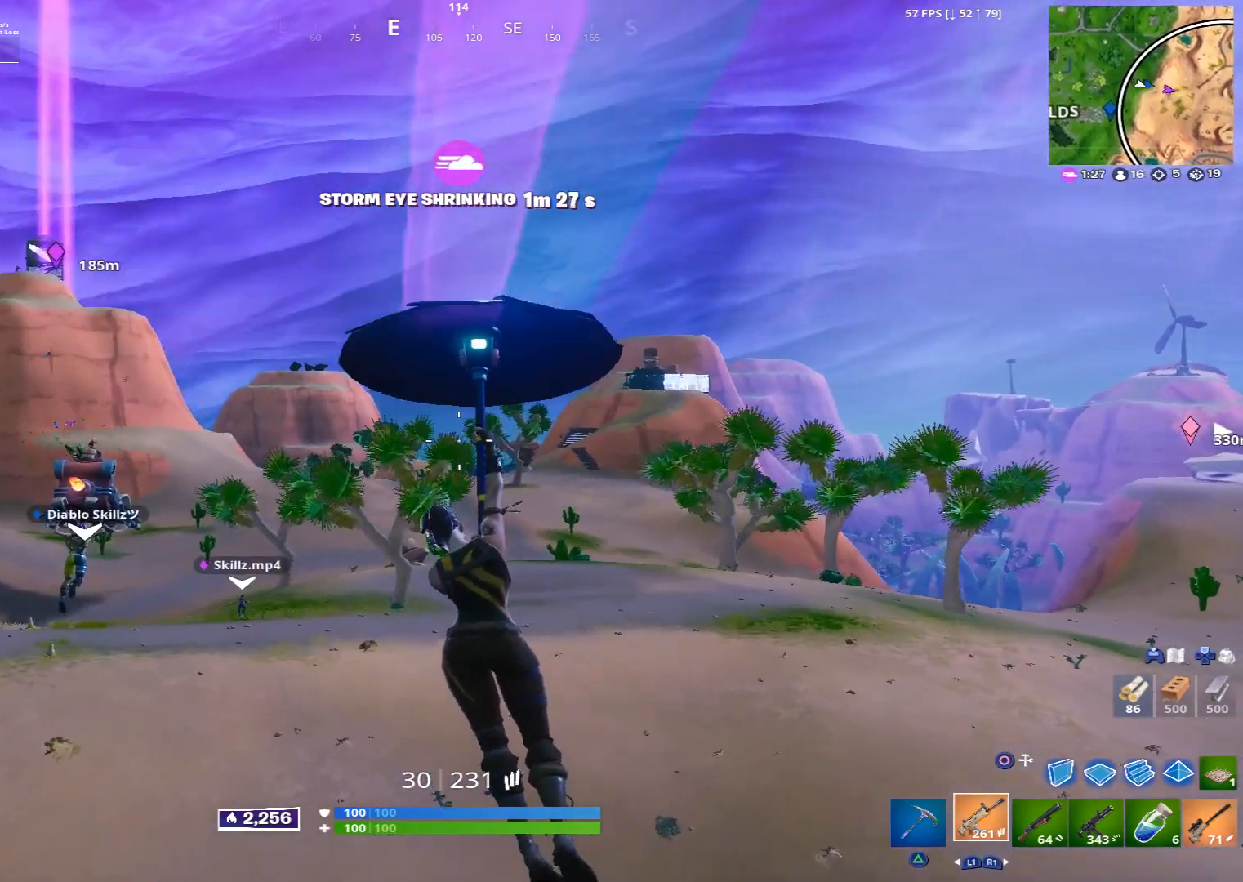
{"buttons": [], "left_stick": "up", "right_stick": "center", "events": [[120, "right_stick", "center"]]}
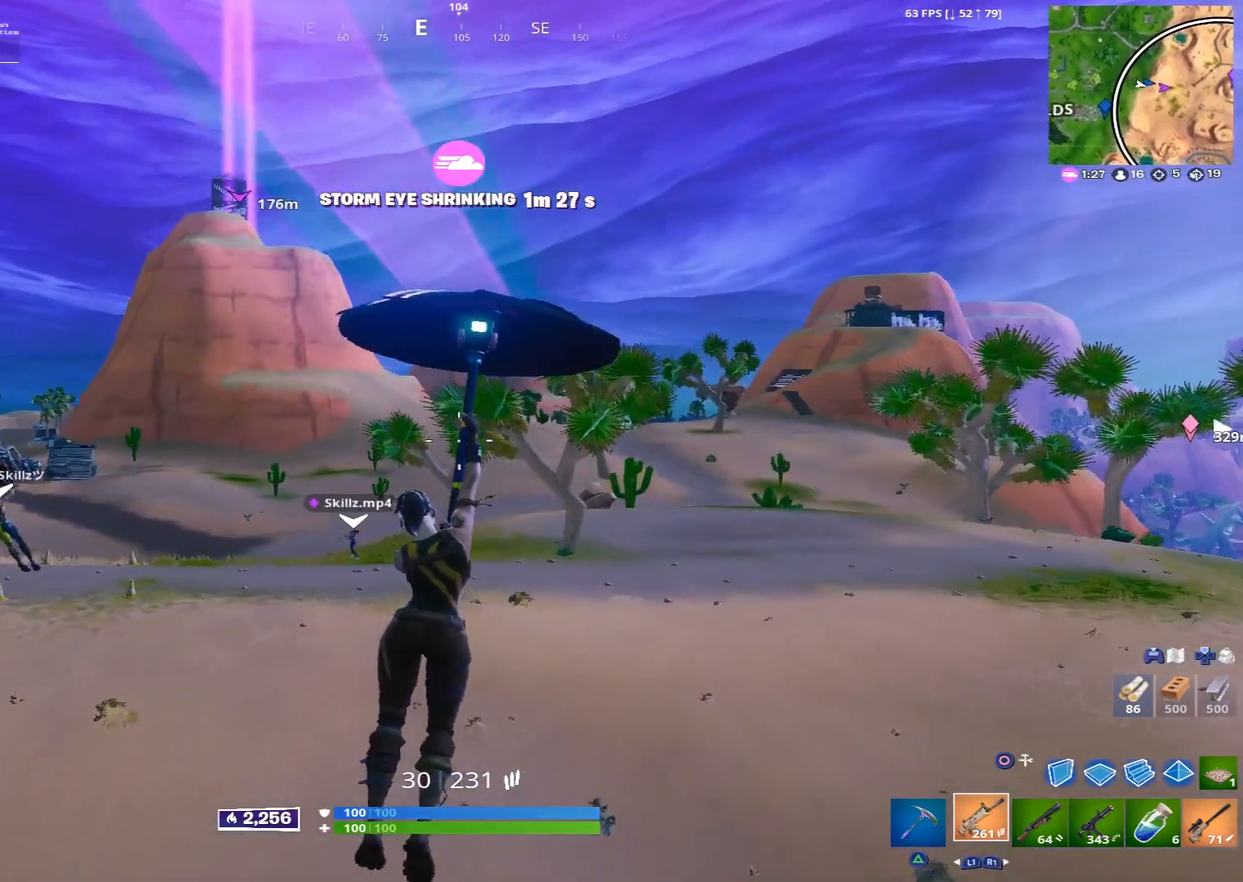
{"buttons": [], "left_stick": "up", "right_stick": "center", "events": []}
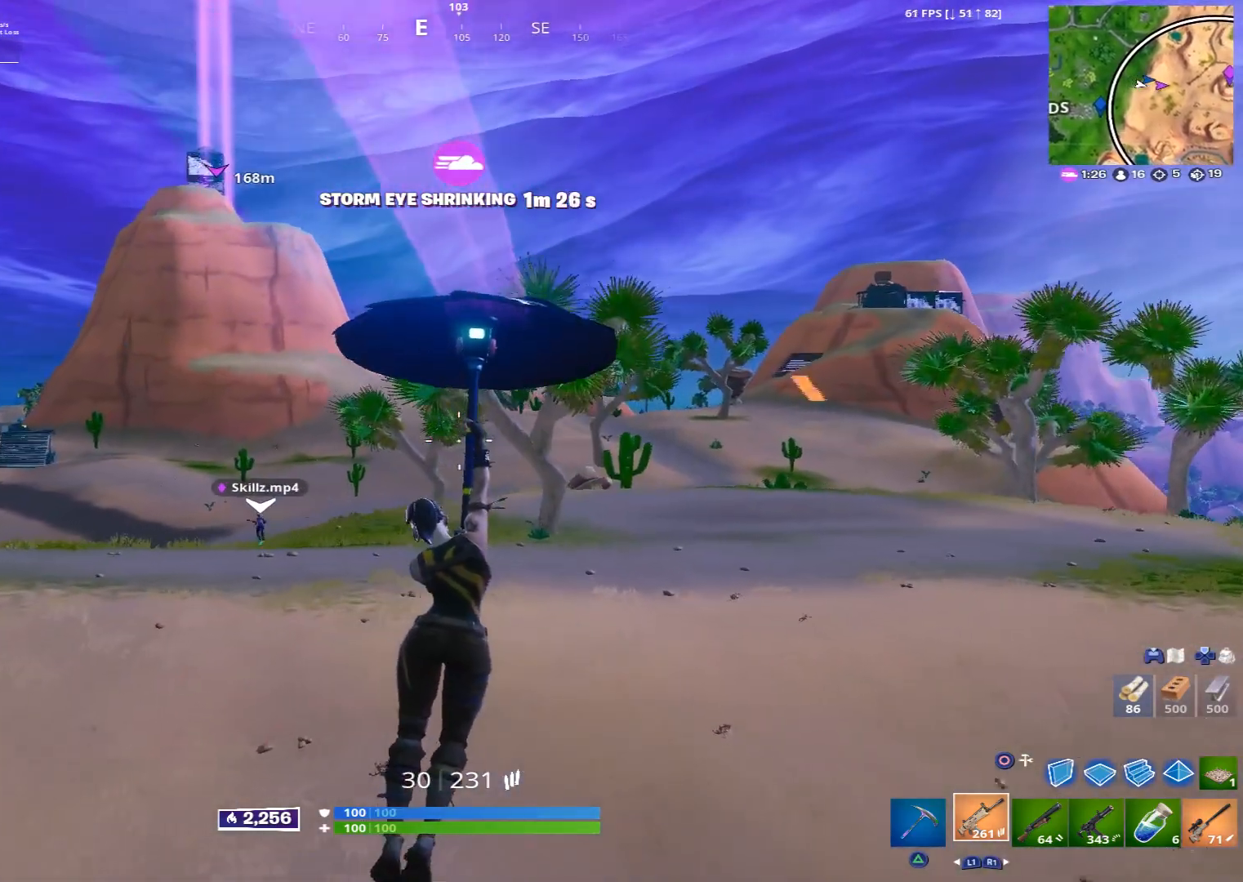
{"buttons": [], "left_stick": "up", "right_stick": "center", "events": []}
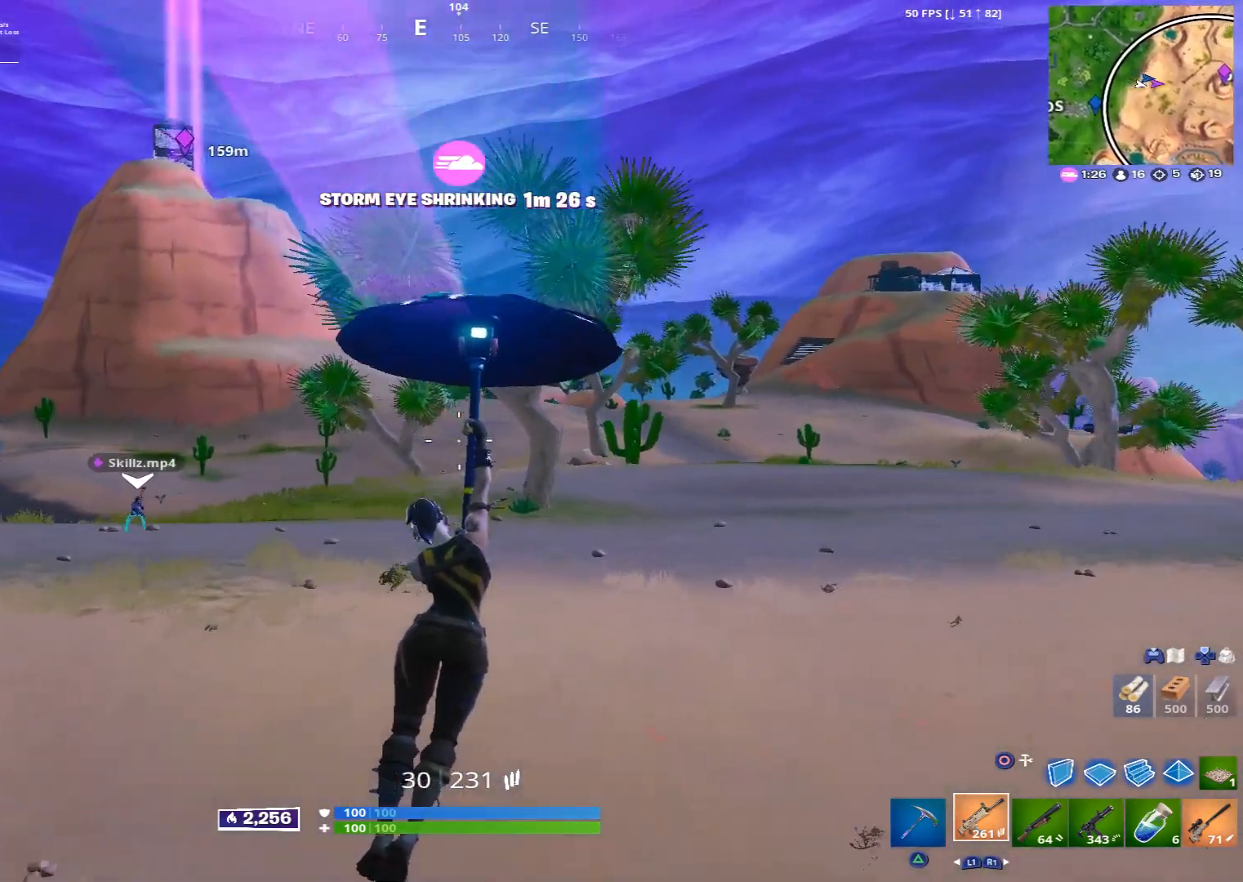
{"buttons": [], "left_stick": "up", "right_stick": "center", "events": [[80, "CROSS", "down"], [80, "left_stick", "up-right"], [160, "CROSS", "up"], [240, "CROSS", "down"], [280, "CROSS", "up"], [400, "CROSS", "down"], [440, "CROSS", "up"], [480, "left_stick", "up"]]}
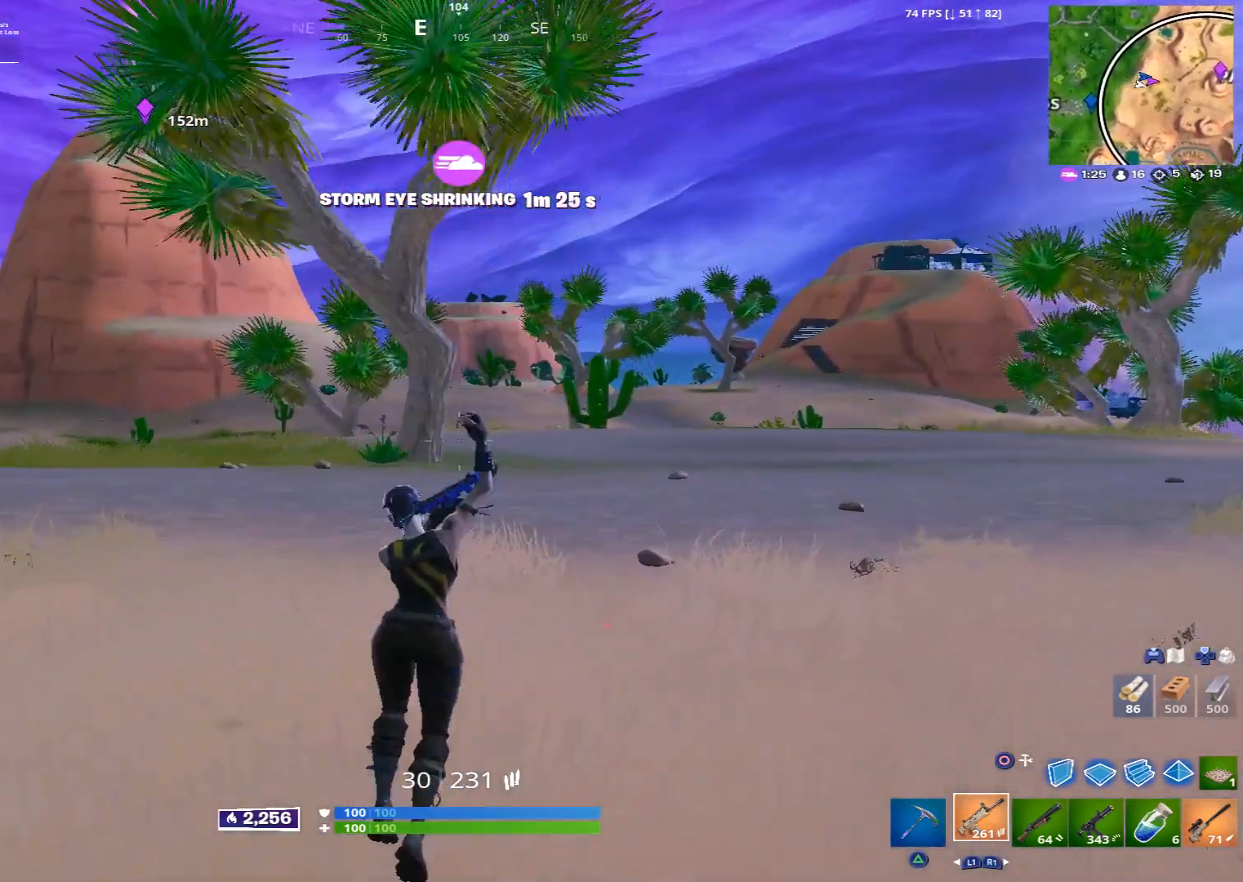
{"buttons": ["L1"], "left_stick": "up", "right_stick": "up-right", "events": [[80, "CROSS", "down"], [160, "CROSS", "up"], [240, "CROSS", "down"], [280, "CROSS", "up"], [480, "L1", "down"], [480, "right_stick", "up-right"]]}
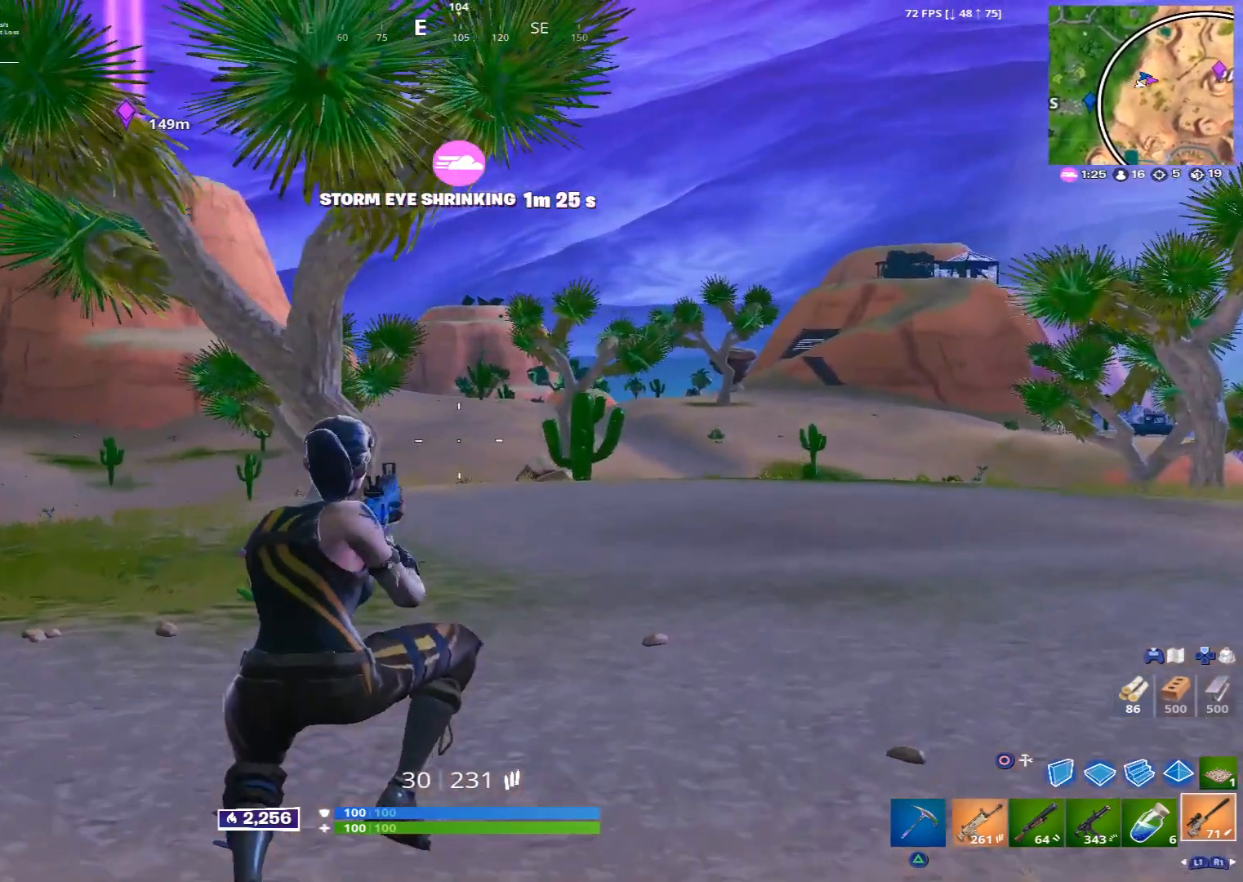
{"buttons": ["R3"], "left_stick": "up-right", "right_stick": "center", "events": [[80, "L1", "up"], [120, "right_stick", "center"], [280, "right_stick", "right"], [320, "left_stick", "up-right"], [360, "right_stick", "center"], [480, "R3", "down"]]}
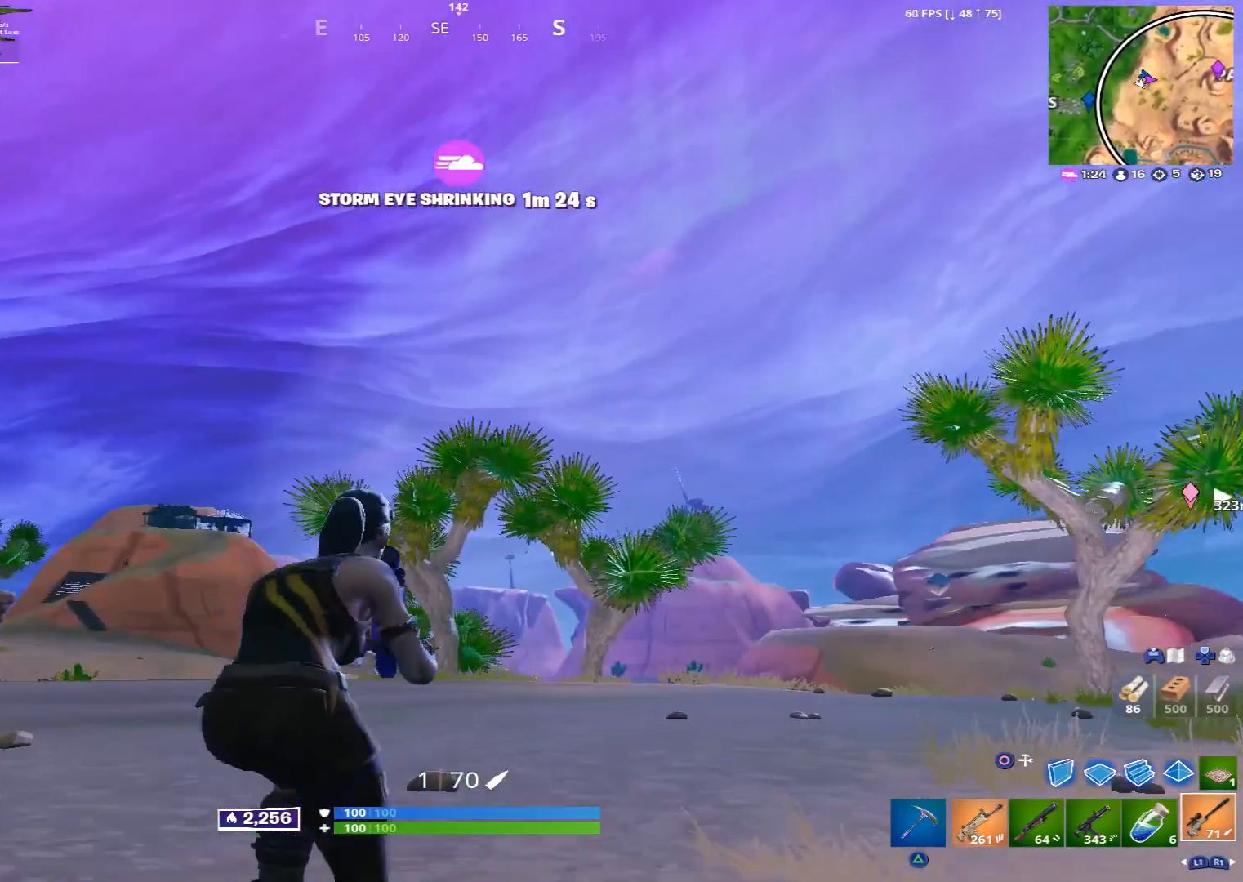
{"buttons": ["L2"], "left_stick": "right", "right_stick": "up-right", "events": [[80, "R3", "up"], [80, "right_stick", "down-left"], [200, "L2", "down"], [200, "right_stick", "center"], [280, "left_stick", "right"], [320, "right_stick", "up-right"]]}
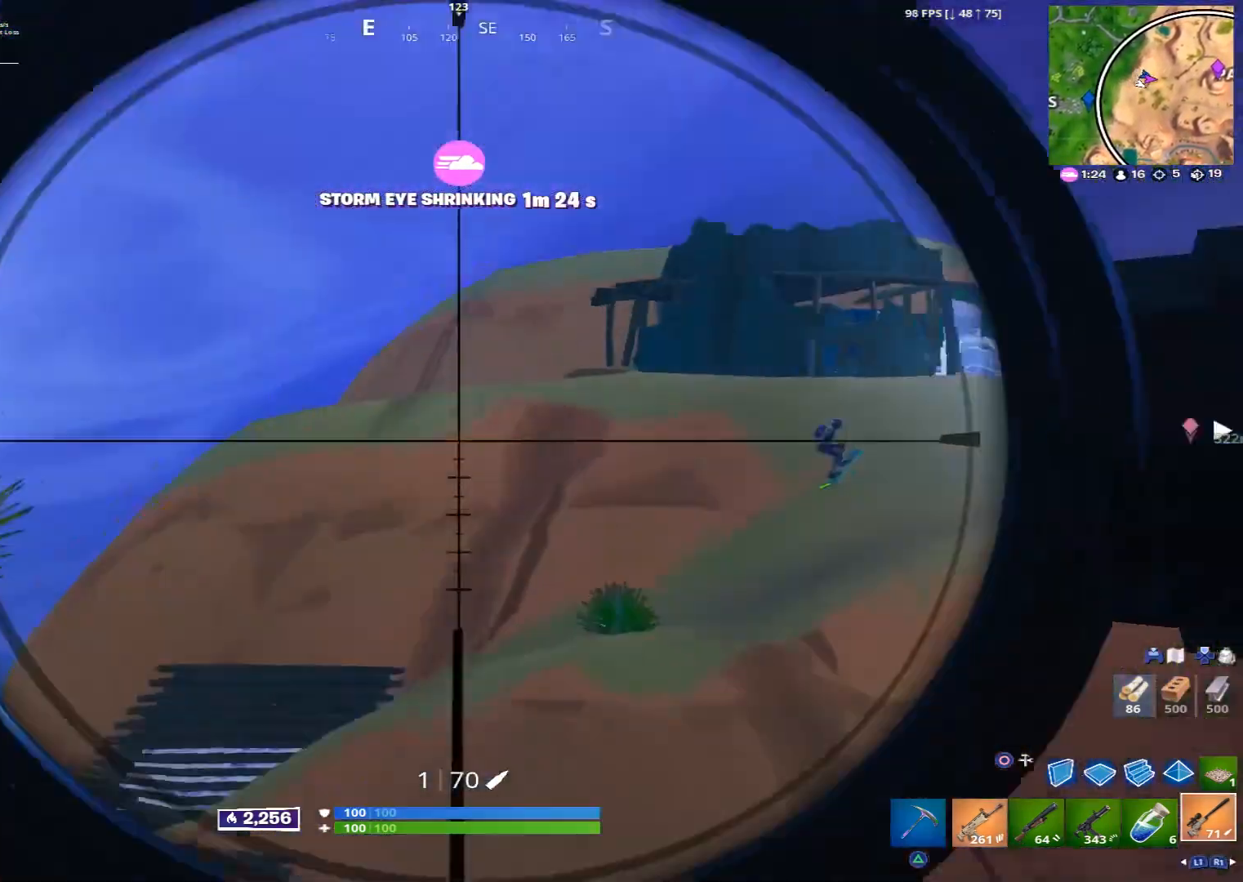
{"buttons": ["L2"], "left_stick": "right", "right_stick": "right", "events": [[40, "R3", "down"], [80, "right_stick", "right"], [120, "R3", "up"], [280, "right_stick", "center"], [400, "right_stick", "right"]]}
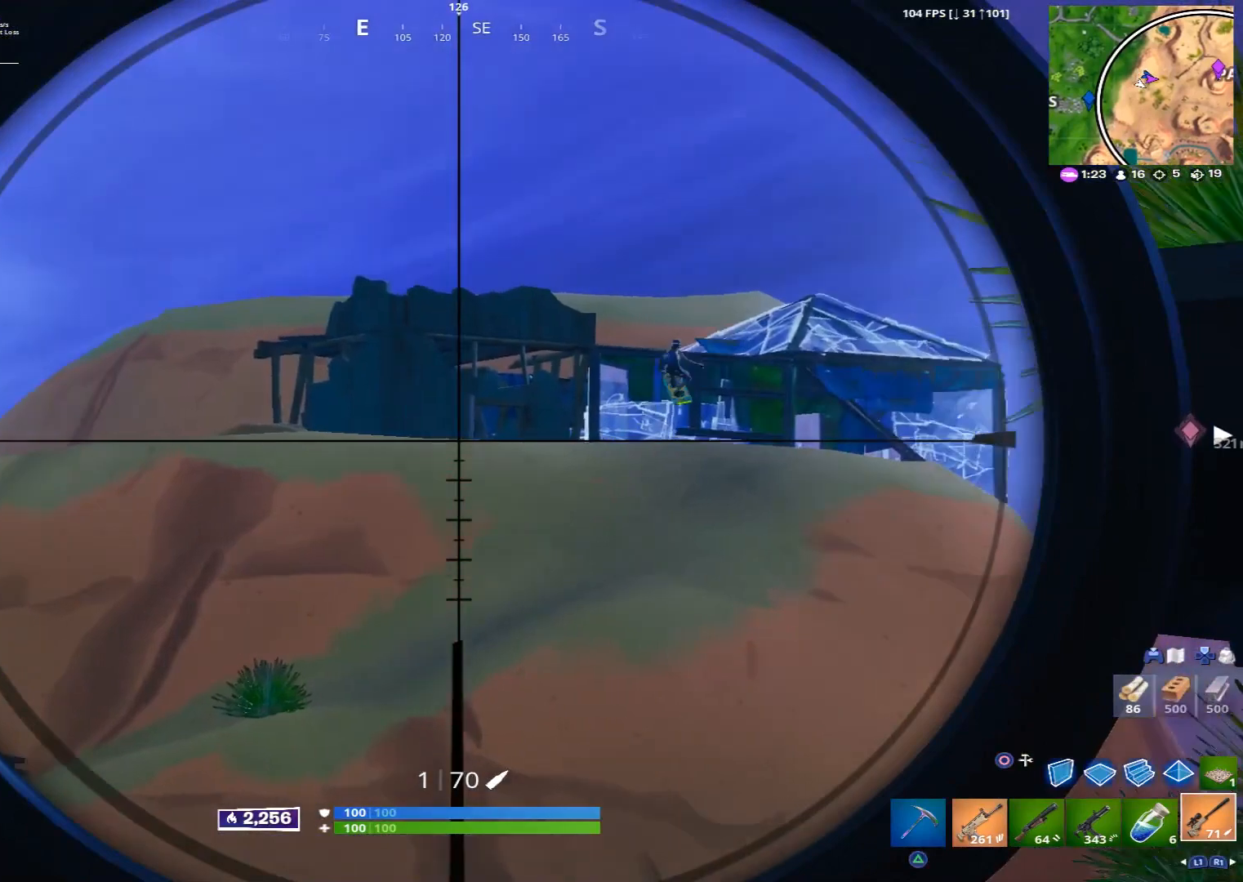
{"buttons": ["L2"], "left_stick": "center", "right_stick": "right", "events": [[120, "R3", "down"], [120, "right_stick", "center"], [200, "R3", "up"], [240, "right_stick", "up-right"], [400, "right_stick", "right"], [520, "left_stick", "center"]]}
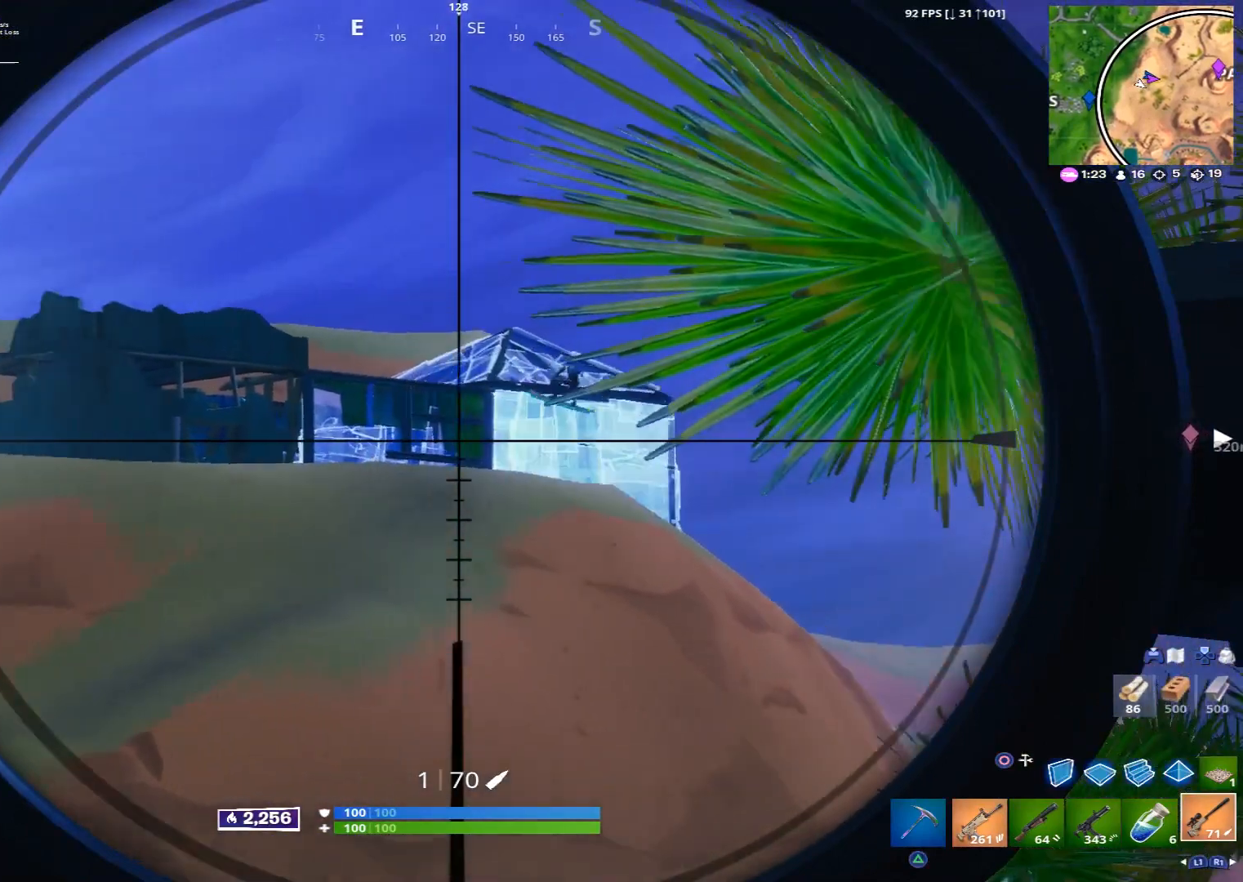
{"buttons": ["R3"], "left_stick": "up-right", "right_stick": "center", "events": [[80, "left_stick", "left"], [240, "L2", "up"], [280, "R1", "down"], [280, "right_stick", "left"], [360, "R1", "up"], [360, "left_stick", "up"], [440, "R3", "down"], [440, "left_stick", "up-right"], [440, "right_stick", "center"]]}
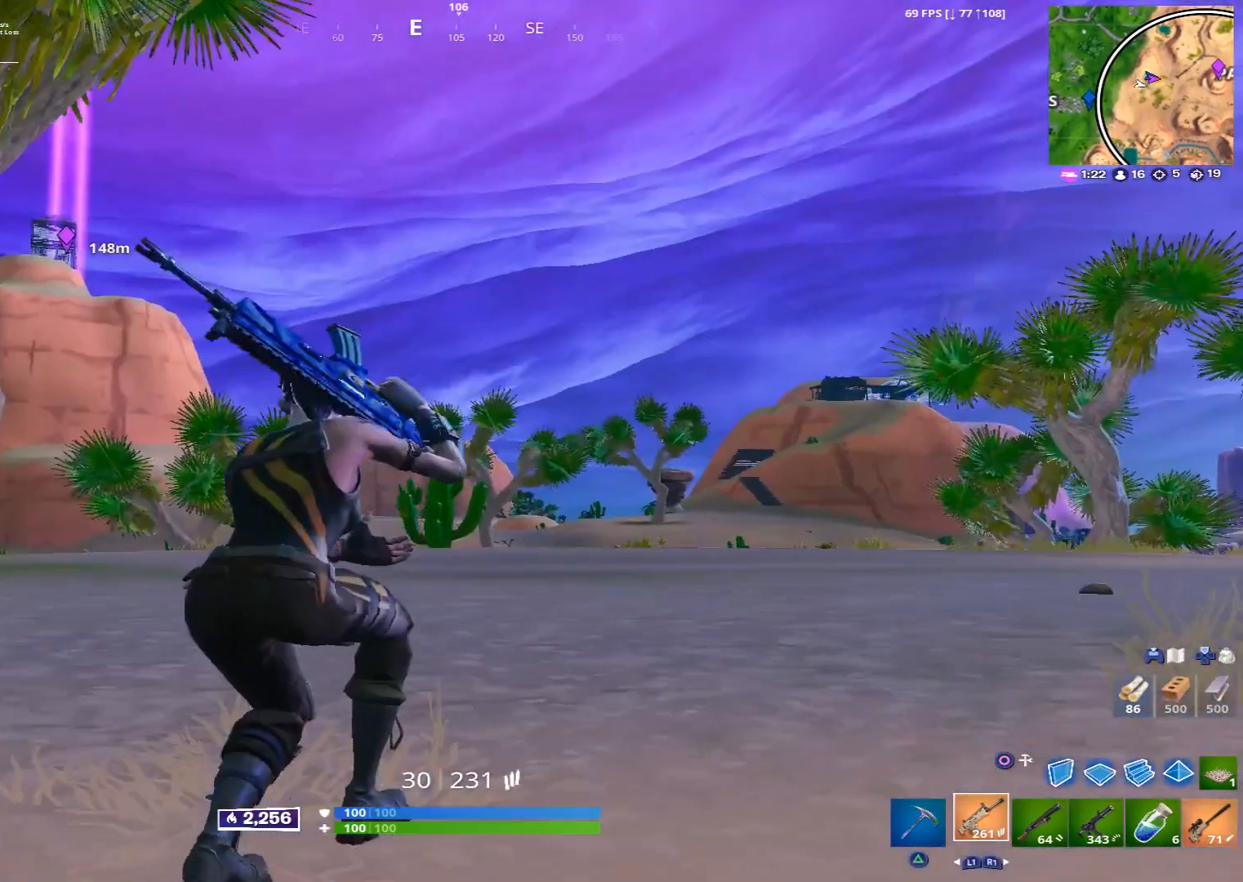
{"buttons": ["R3"], "left_stick": "up-right", "right_stick": "center", "events": [[40, "R3", "up"], [280, "right_stick", "up-left"], [360, "L1", "down"], [440, "L1", "up"], [440, "right_stick", "center"], [480, "R3", "down"]]}
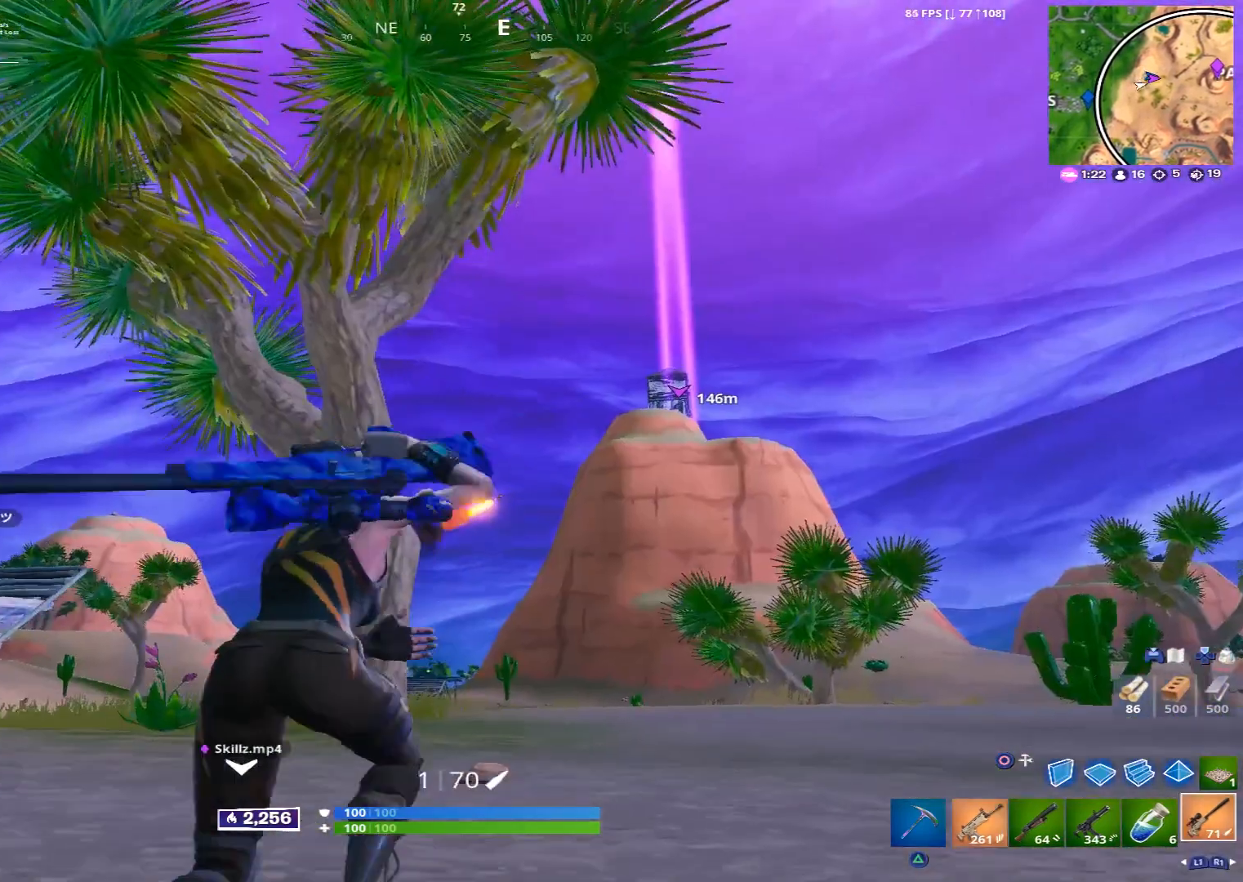
{"buttons": ["L2"], "left_stick": "left", "right_stick": "up-left", "events": [[40, "R3", "up"], [80, "right_stick", "right"], [240, "L2", "down"], [280, "right_stick", "center"], [320, "left_stick", "down-right"], [360, "right_stick", "up-left"], [480, "left_stick", "left"]]}
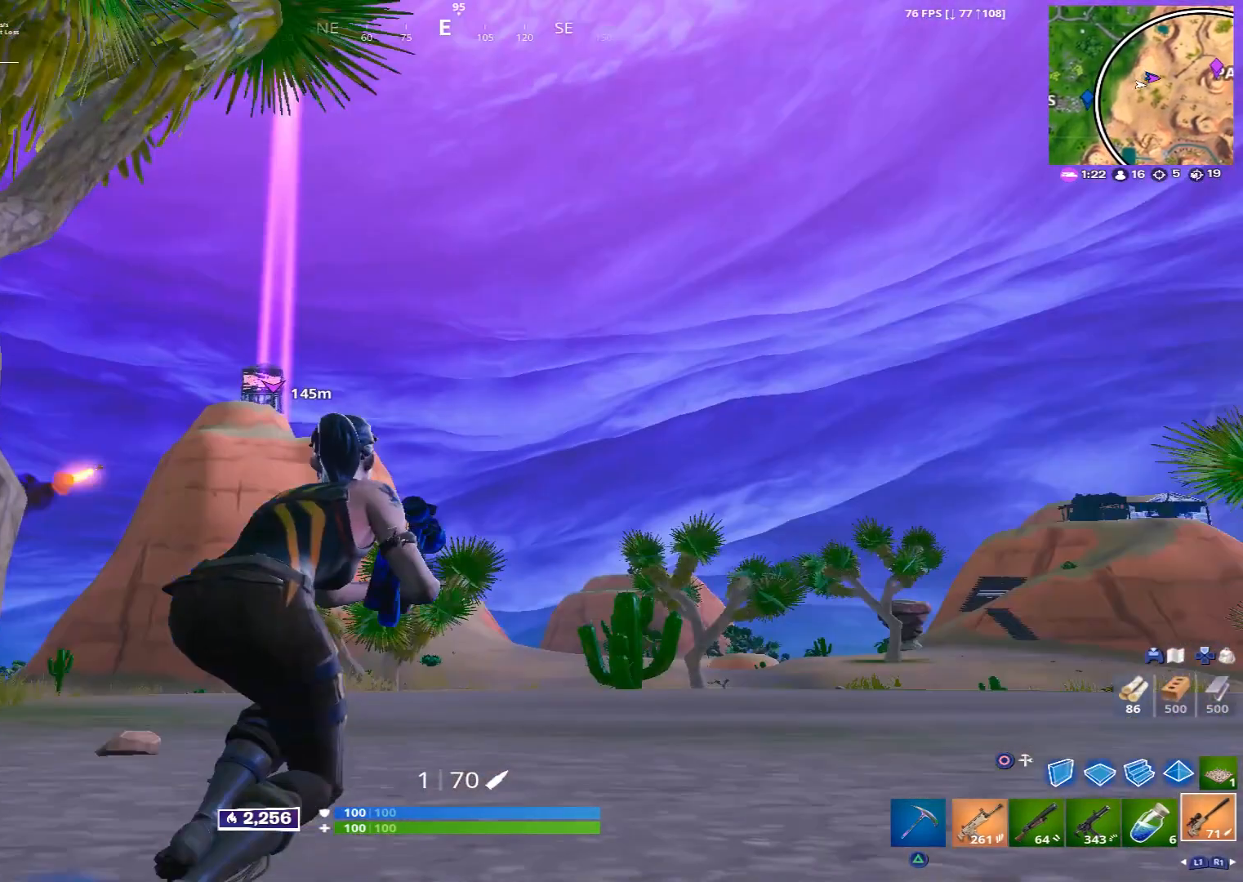
{"buttons": ["L2"], "left_stick": "down-right", "right_stick": "left", "events": [[200, "right_stick", "center"], [280, "left_stick", "down-left"], [320, "right_stick", "left"], [520, "left_stick", "down-right"]]}
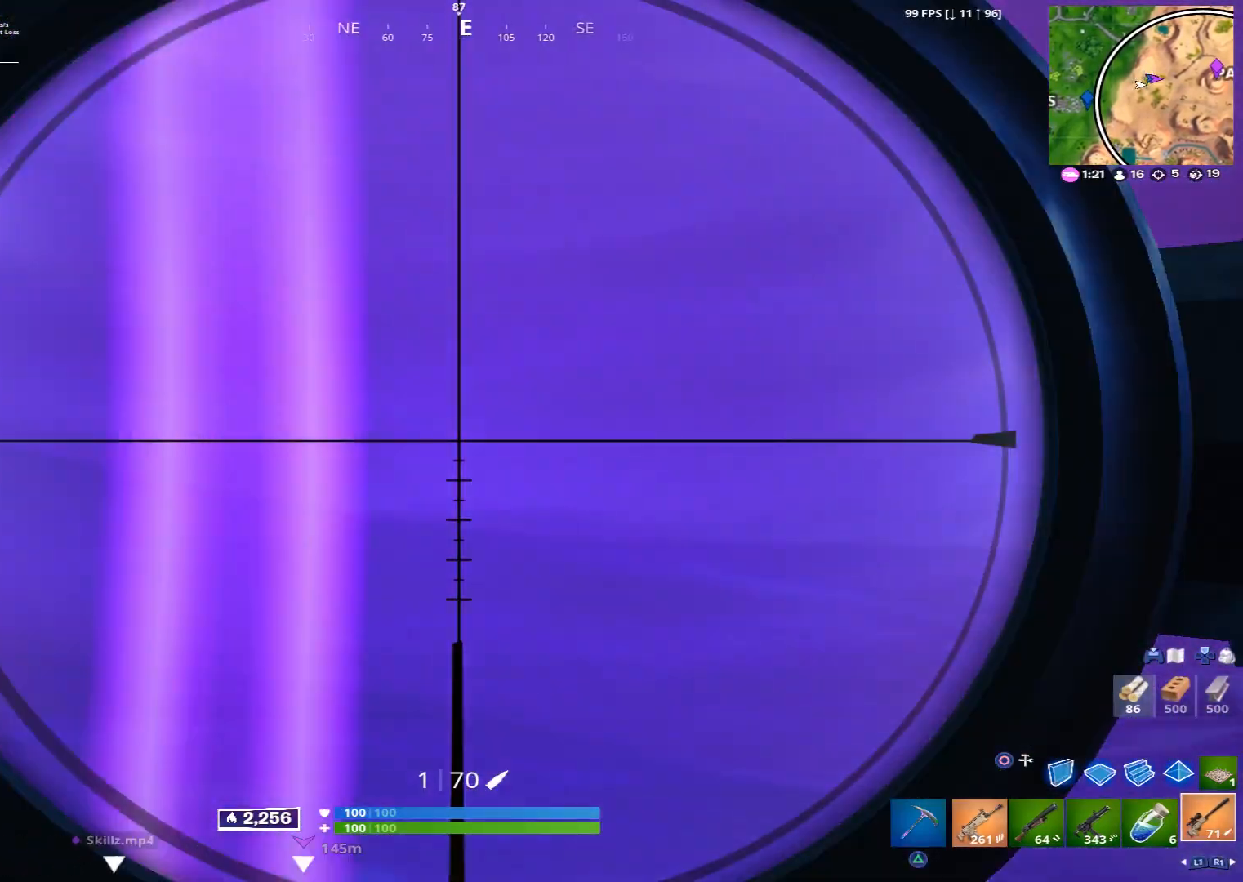
{"buttons": ["L2"], "left_stick": "down-right", "right_stick": "down-right", "events": [[40, "R3", "down"], [80, "left_stick", "right"], [160, "R3", "up"], [160, "right_stick", "down-left"], [280, "left_stick", "down-right"], [480, "right_stick", "down-right"]]}
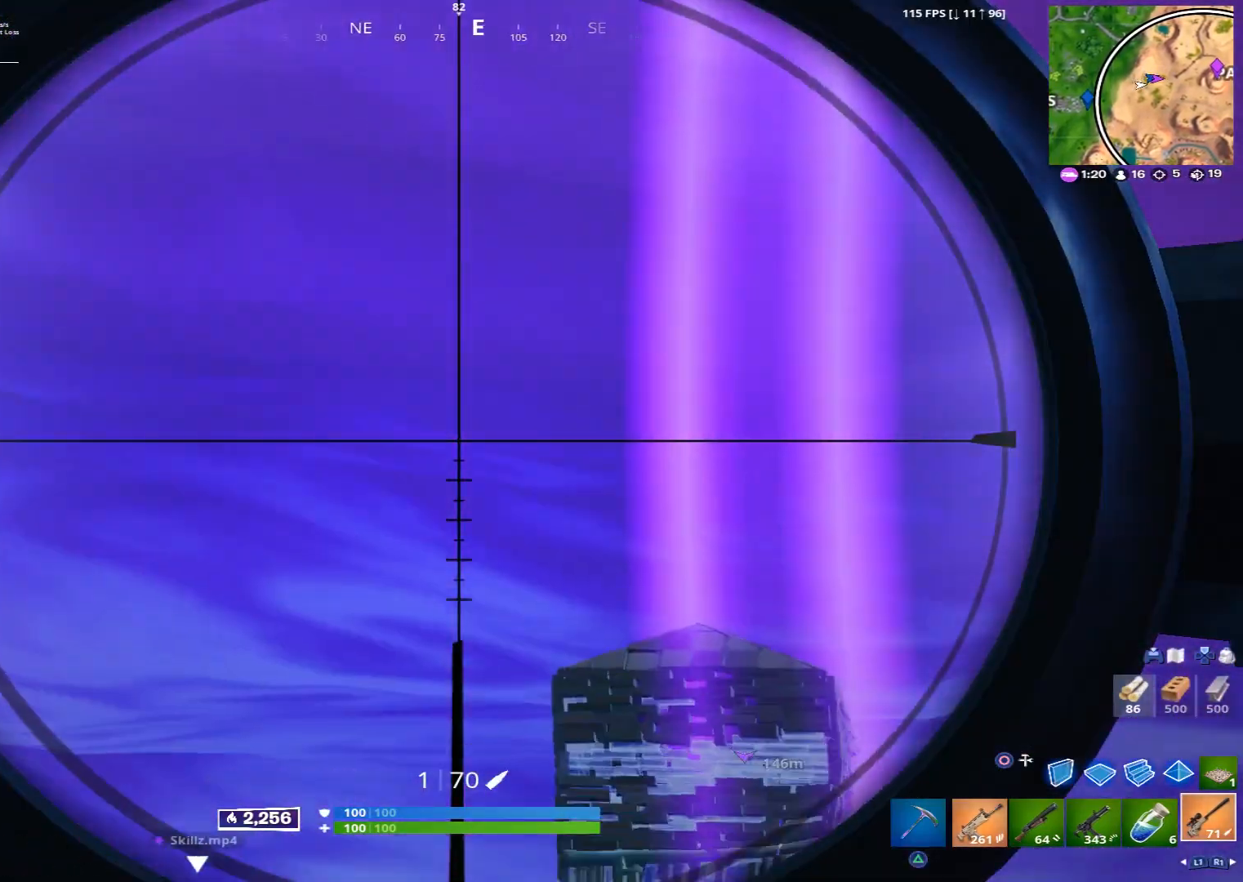
{"buttons": ["L2"], "left_stick": "up-right", "right_stick": "down", "events": [[80, "left_stick", "right"], [240, "left_stick", "up-left"], [240, "right_stick", "down-left"], [400, "right_stick", "down"], [480, "left_stick", "up-right"]]}
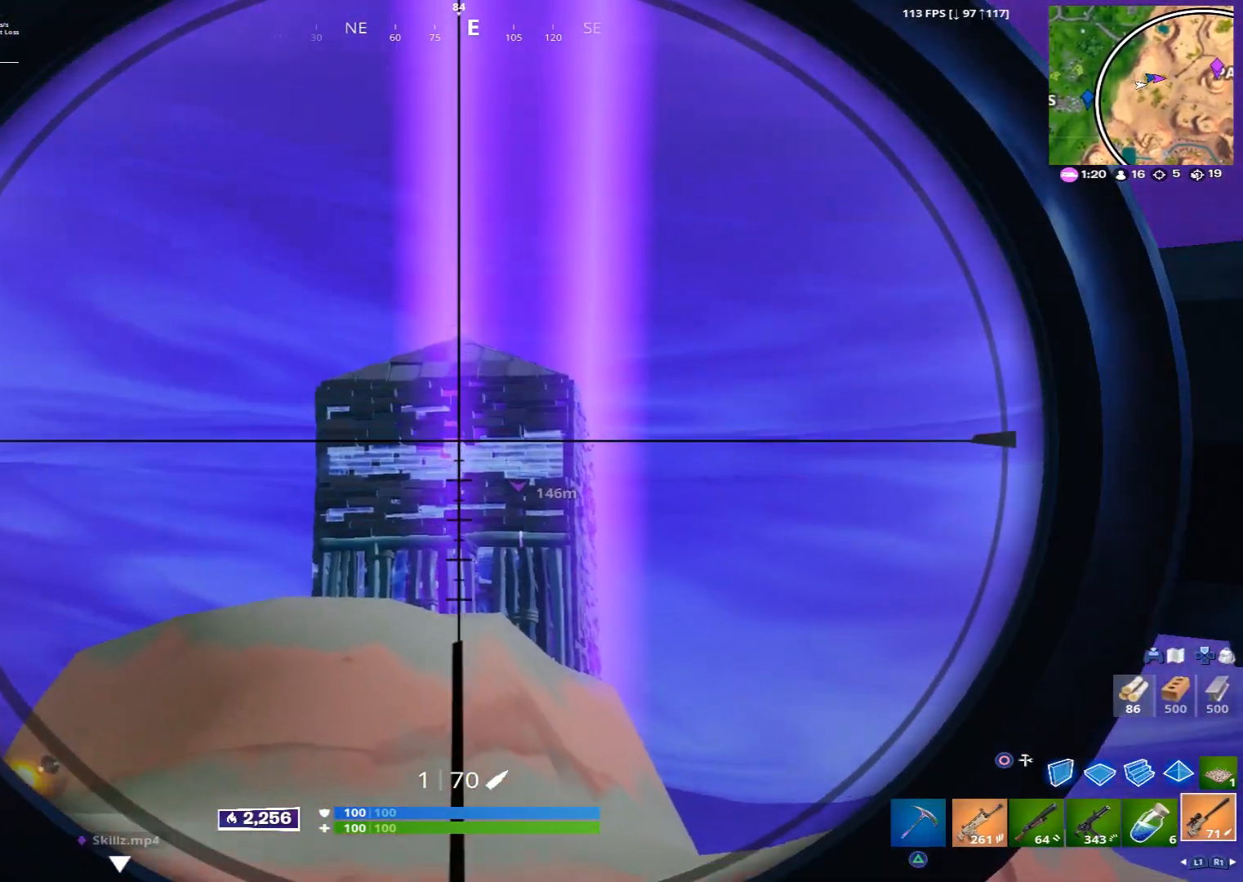
{"buttons": ["L2"], "left_stick": "up-left", "right_stick": "center", "events": [[80, "left_stick", "up-left"], [80, "right_stick", "center"]]}
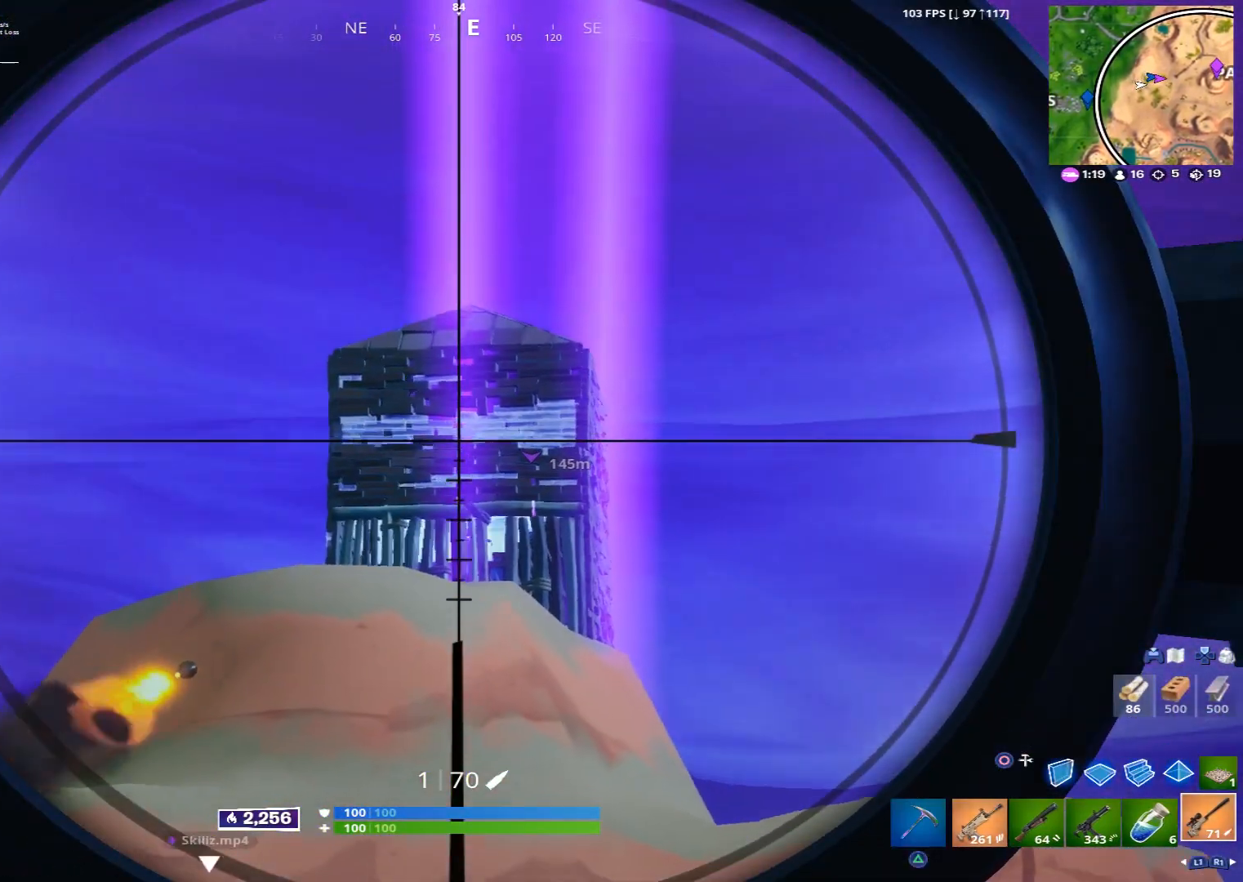
{"buttons": ["L2"], "left_stick": "down-left", "right_stick": "center", "events": [[200, "left_stick", "down-left"], [280, "left_stick", "down"], [400, "left_stick", "down-left"]]}
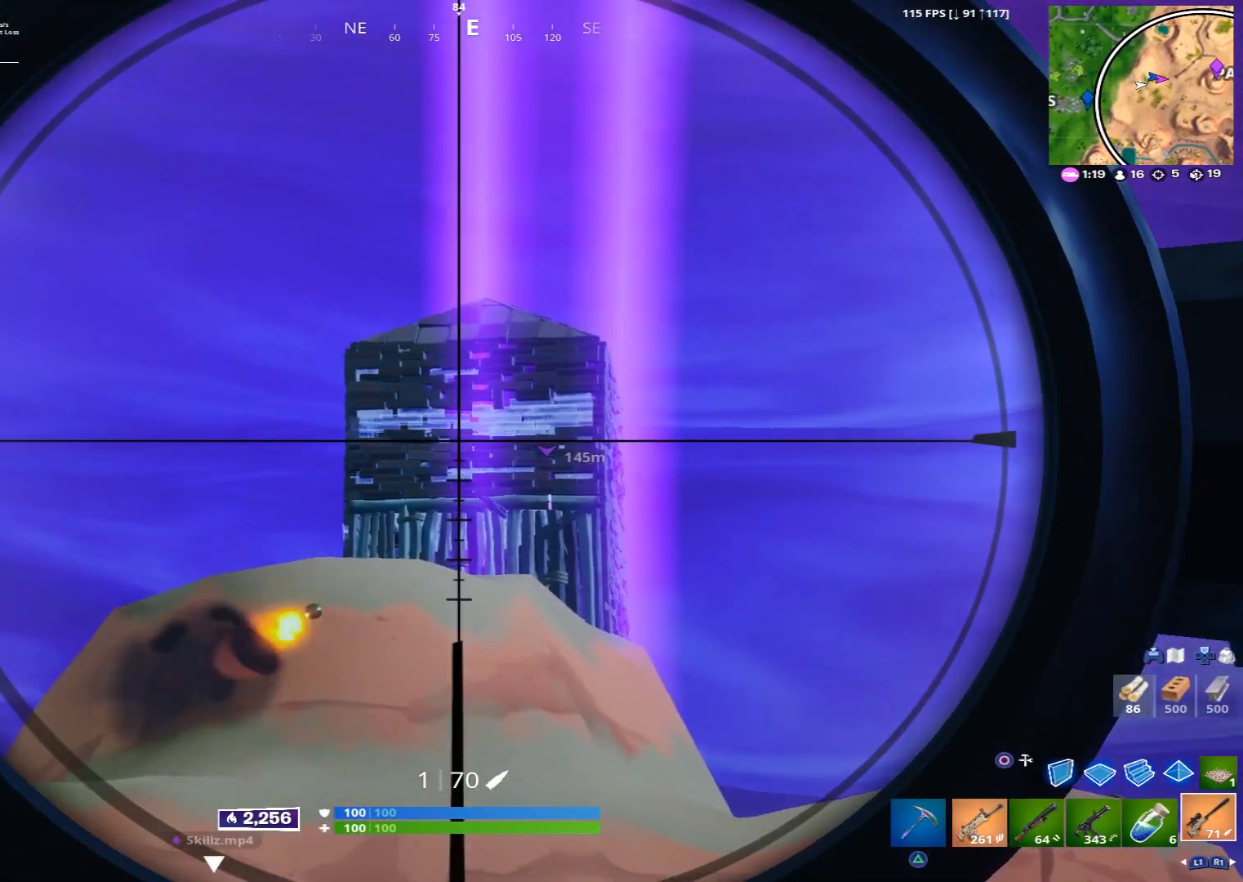
{"buttons": ["L2"], "left_stick": "left", "right_stick": "center", "events": [[480, "left_stick", "left"]]}
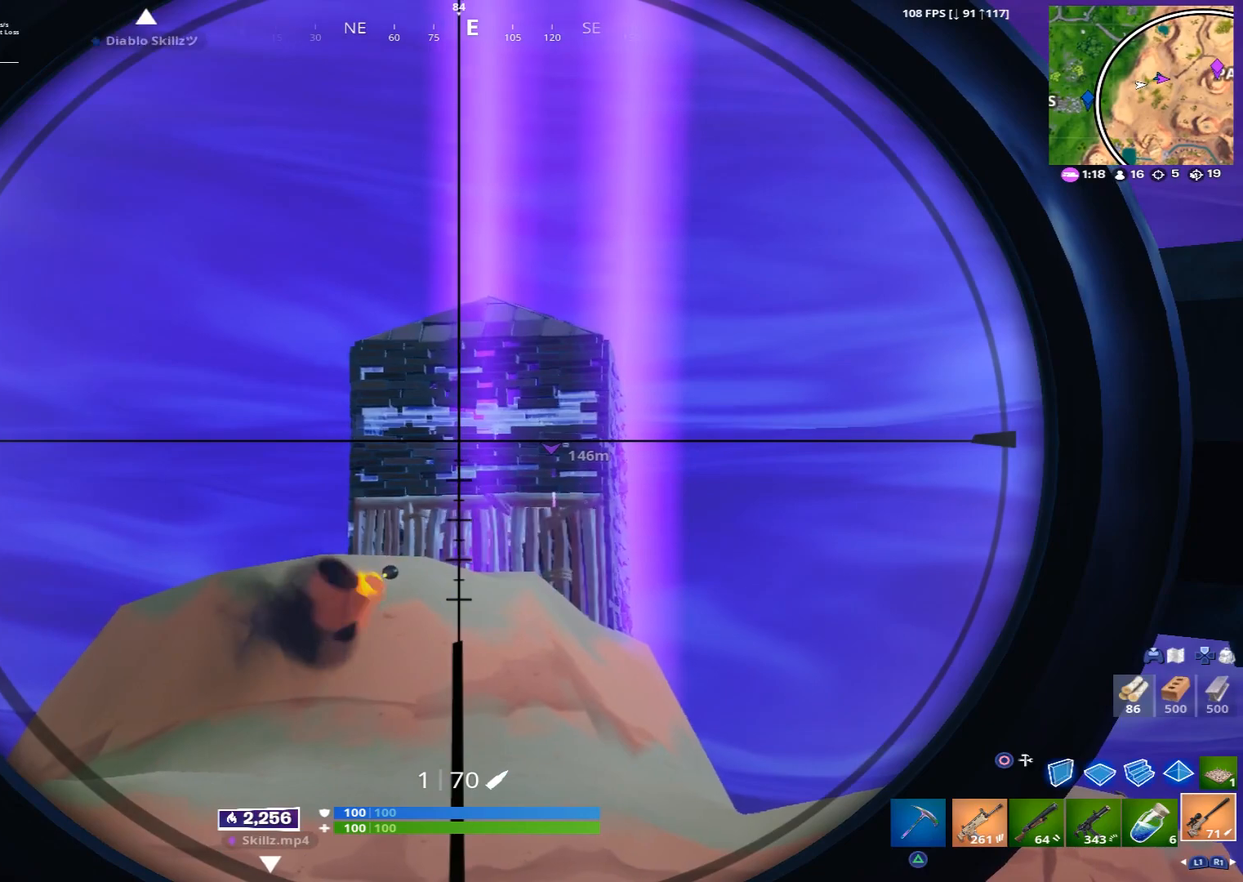
{"buttons": ["L2"], "left_stick": "left", "right_stick": "center", "events": [[160, "left_stick", "down-left"], [320, "left_stick", "left"]]}
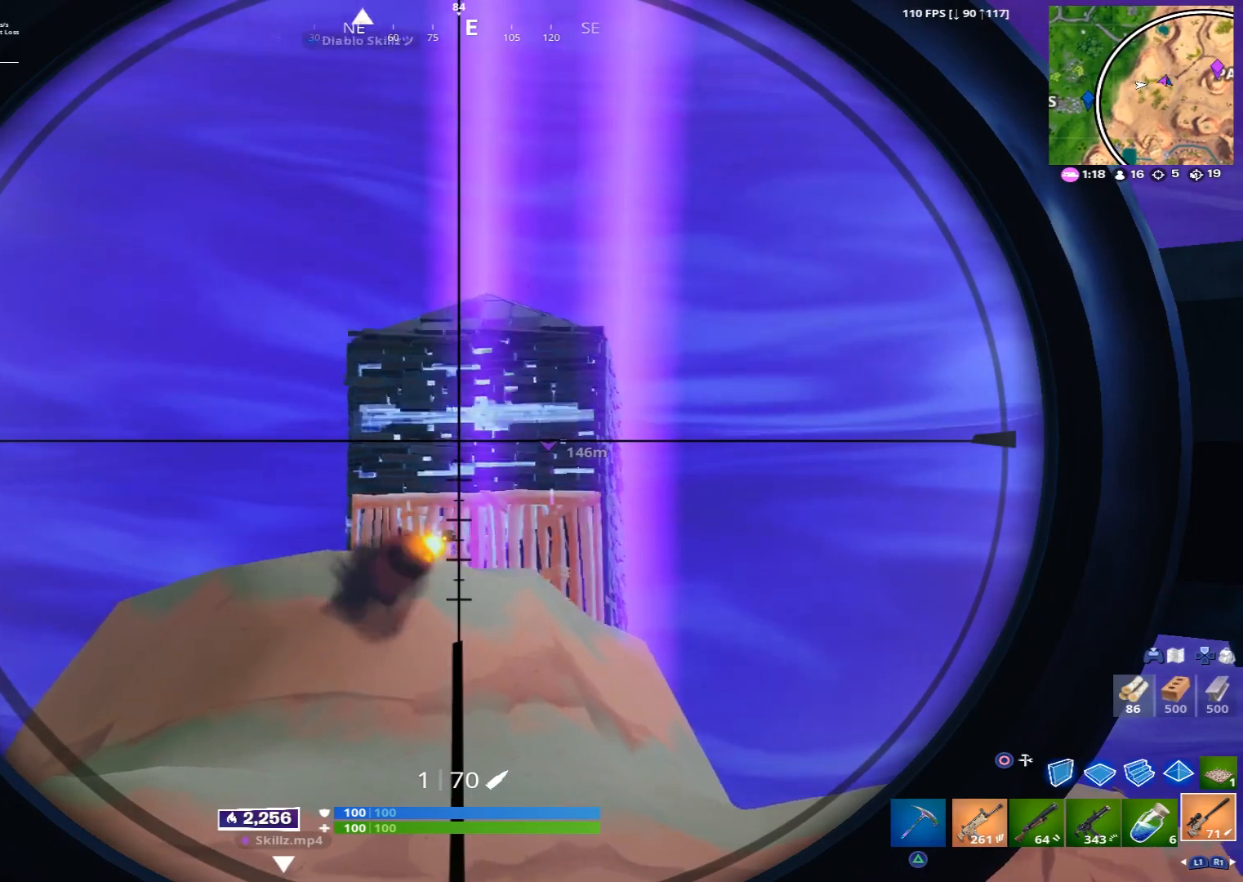
{"buttons": [], "left_stick": "up-left", "right_stick": "left", "events": [[240, "left_stick", "up-left"], [480, "L2", "up"], [480, "right_stick", "left"]]}
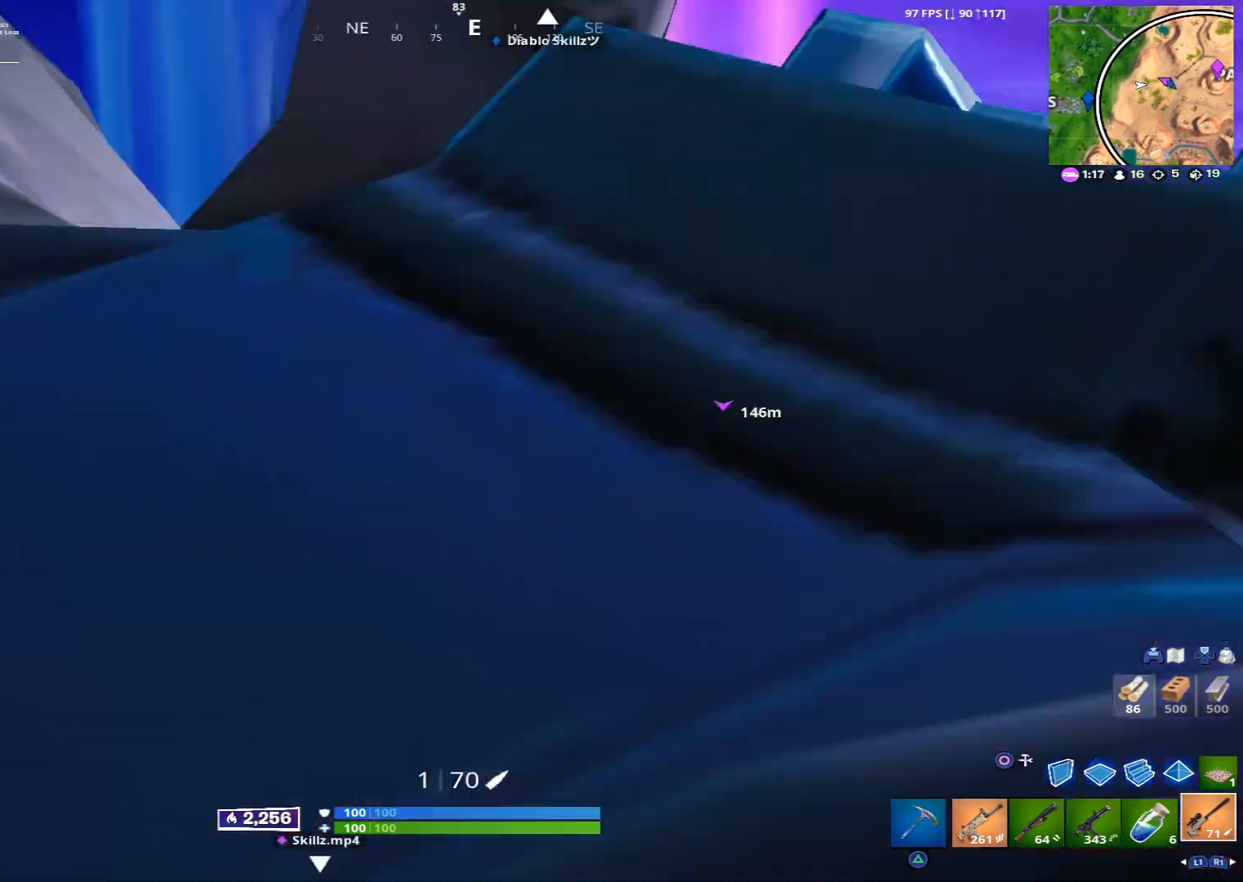
{"buttons": [], "left_stick": "up-left", "right_stick": "down", "events": [[120, "R1", "down"], [200, "R1", "up"], [200, "right_stick", "center"], [480, "right_stick", "down"]]}
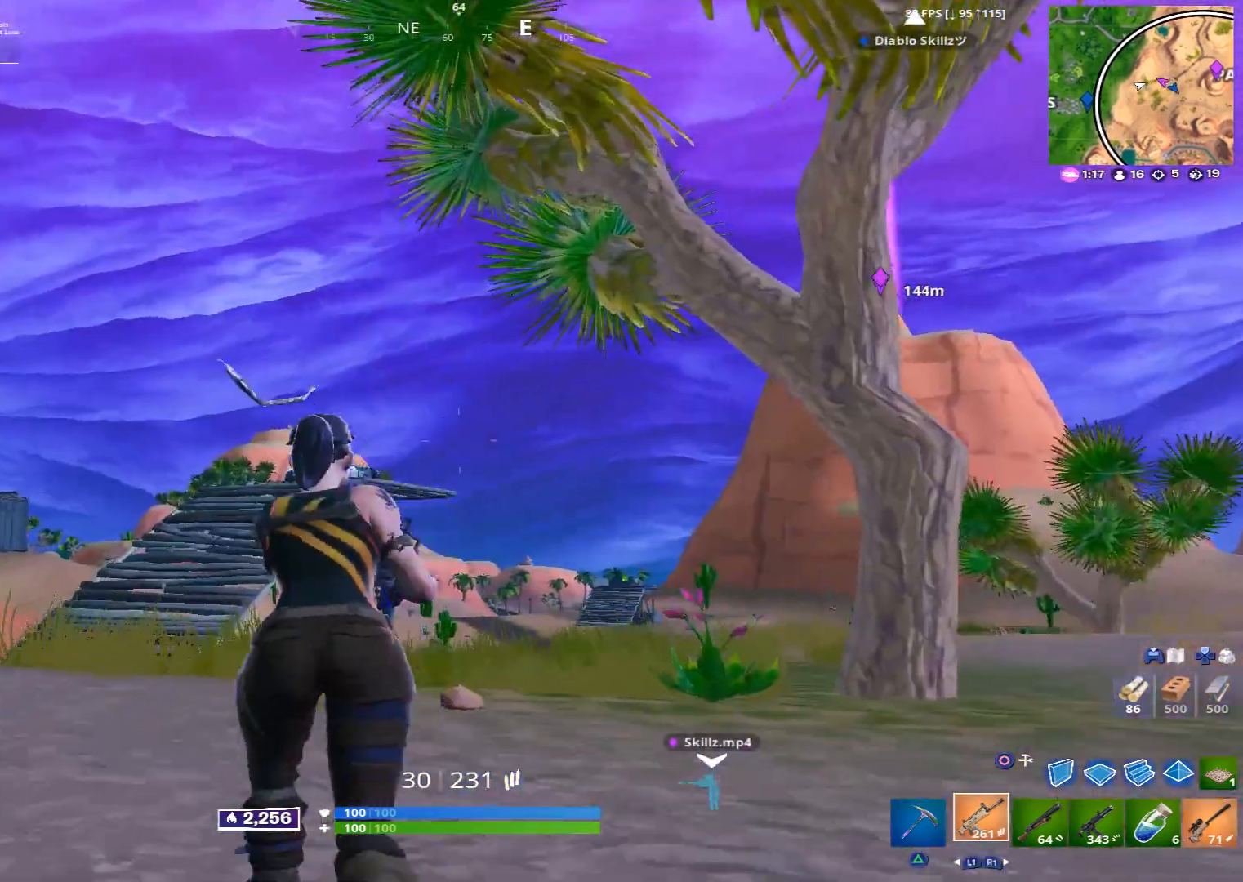
{"buttons": [], "left_stick": "up-left", "right_stick": "center", "events": [[160, "right_stick", "center"]]}
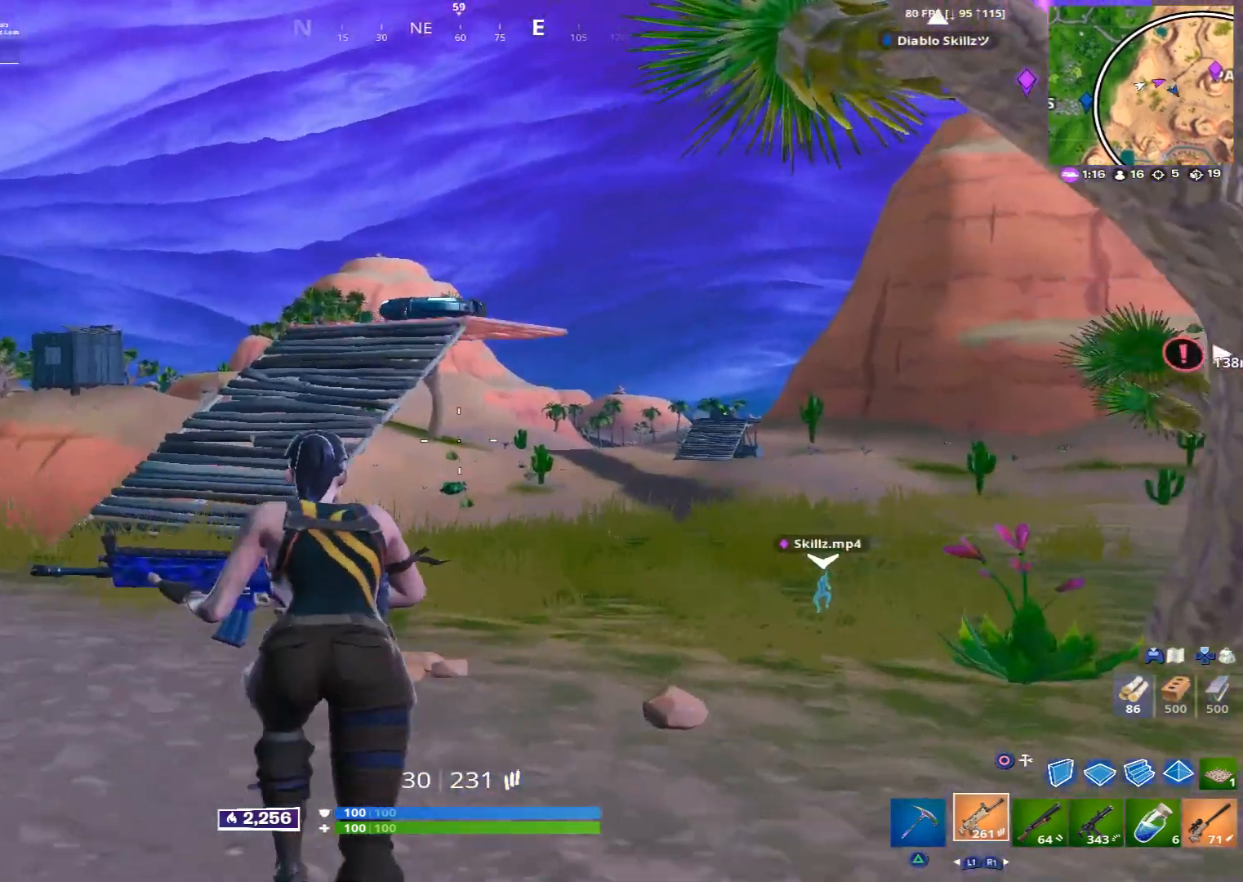
{"buttons": [], "left_stick": "up-left", "right_stick": "center", "events": [[320, "right_stick", "right"], [480, "right_stick", "center"]]}
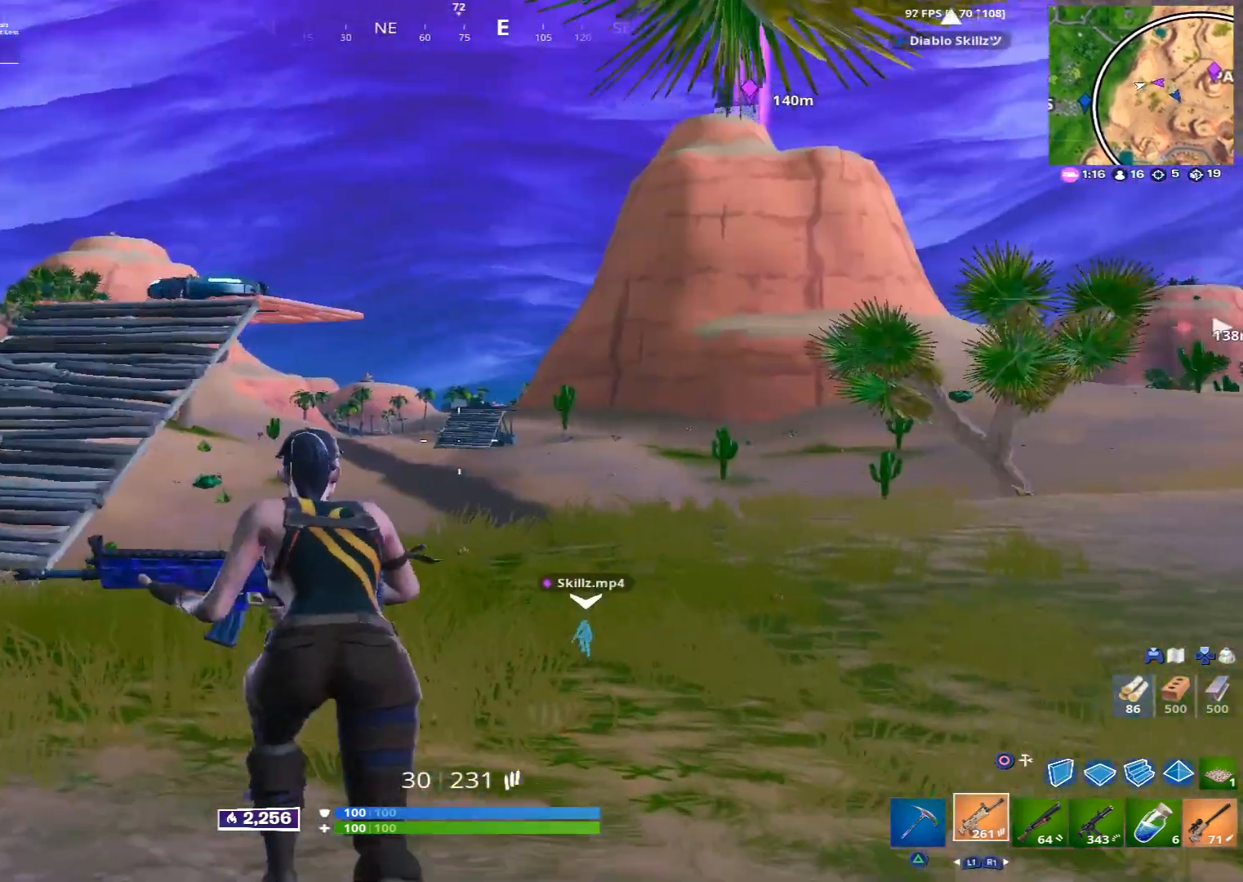
{"buttons": [], "left_stick": "up-left", "right_stick": "center", "events": [[200, "right_stick", "up-right"], [360, "right_stick", "center"]]}
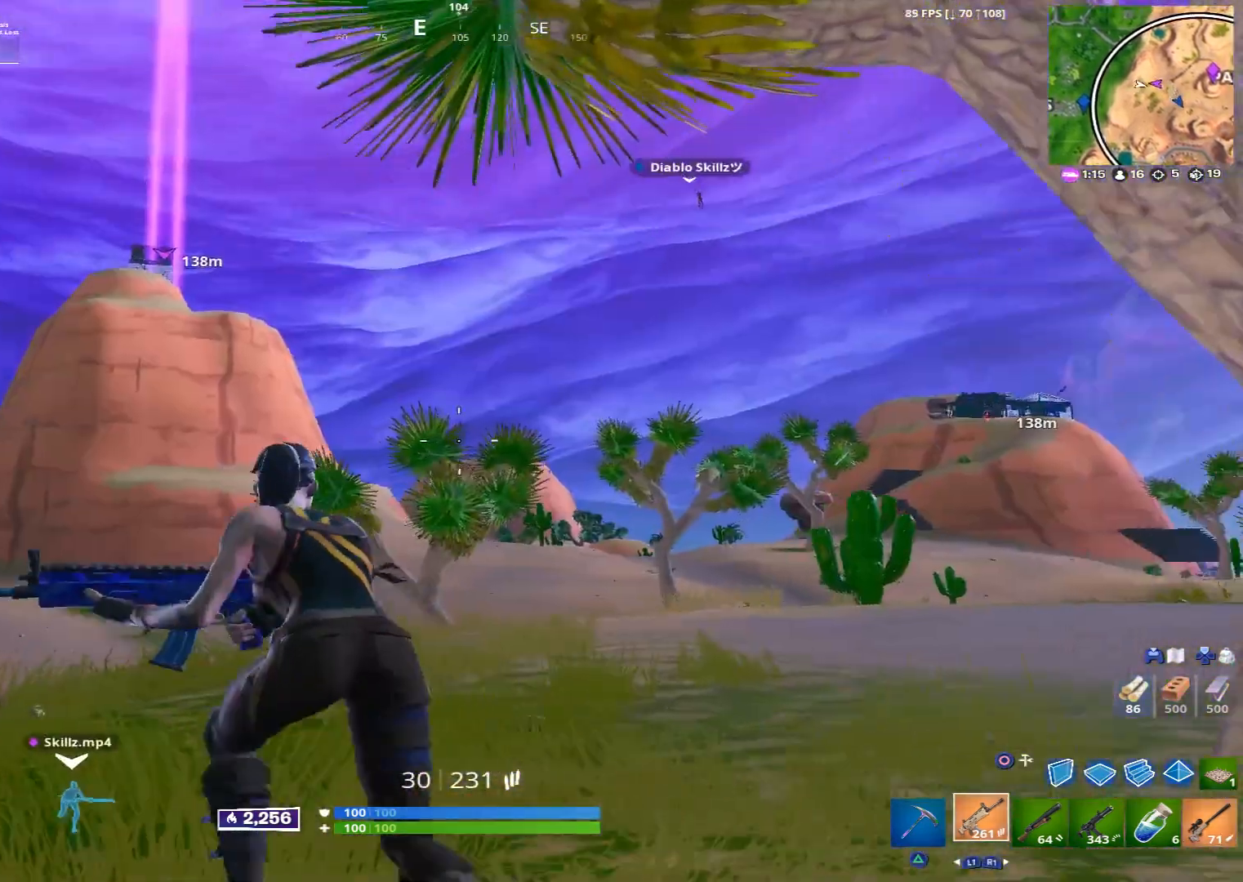
{"buttons": [], "left_stick": "up-left", "right_stick": "center", "events": [[240, "right_stick", "left"], [440, "right_stick", "center"]]}